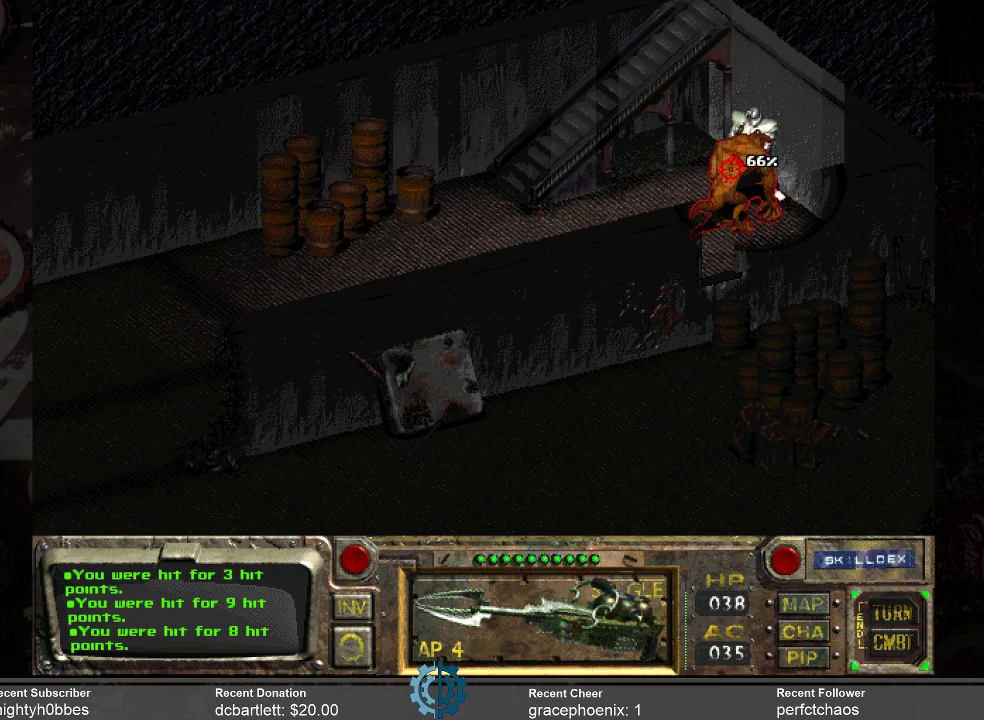
Gameplay with keyboard and mouse; each line is a JSON object with the keys and mouse buttons held at the frame after it. "events" lists presses ("down") and releases ("up") of ".", "/", "0", "1", "2", "3", "4", "5", "6", "7", "8", "9", "a", "alt_l", "alt_r", "b", "backslash", "backspace", "c", "caps_lock", "comma", "ctrl_l", "ctrl_r", "d", "e", "equals", "f", "g", "h", "i", "j", "k", "l", "lbracket", "m", "minus", "n", "o", "p", "q", "quote", "r", "rbracket", "return", "s", "semicolon", "shift_l", "shift_r", "space", "super_l", "super_r", "t", "tab", "tilde", "u", "v", "w", "x", "y", "z", "mouse_left" and "mouse_right" between this image and that frame as [ms after this image, input, new state], when the widget could be followed in between. "mouse_left", "mouse_right" = the "left", "right" buttons of the "mouse" list. No other keys are recorded. Not read: mouse_move.
{"keys": [], "mouse": [], "events": [[167, "mouse_left", "down"], [267, "mouse_left", "up"]]}
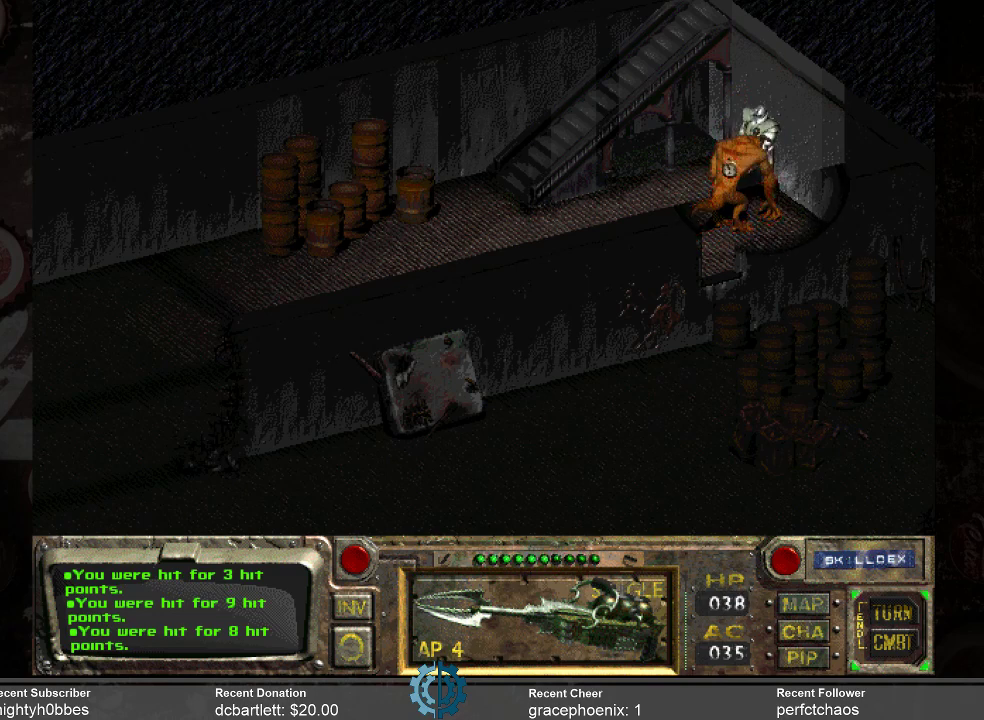
{"keys": [], "mouse": [], "events": []}
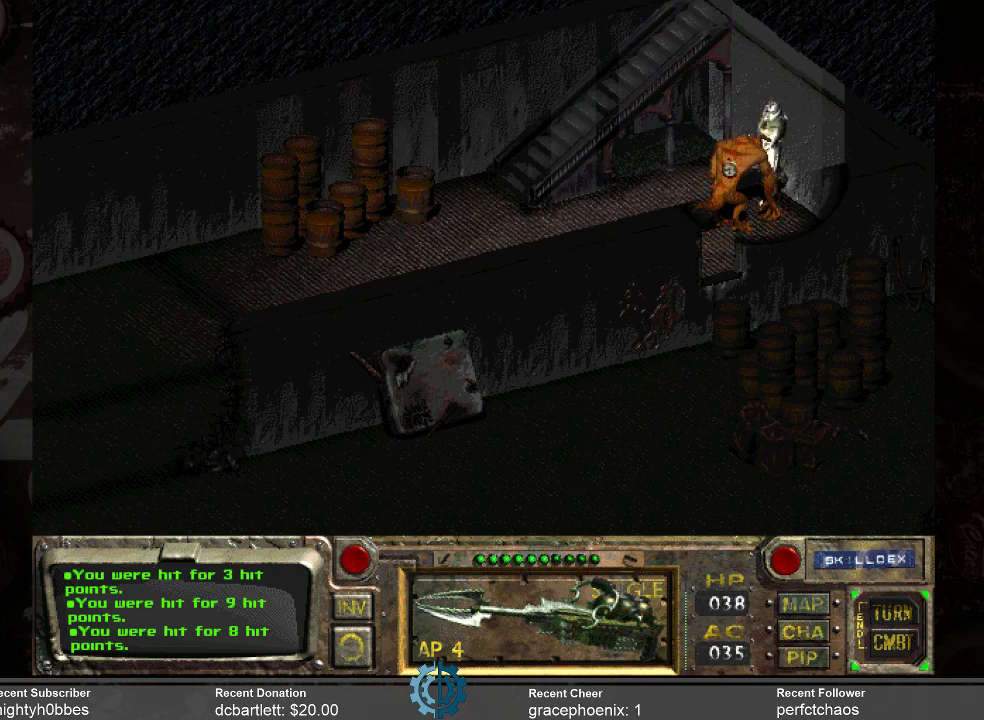
{"keys": [], "mouse": [], "events": []}
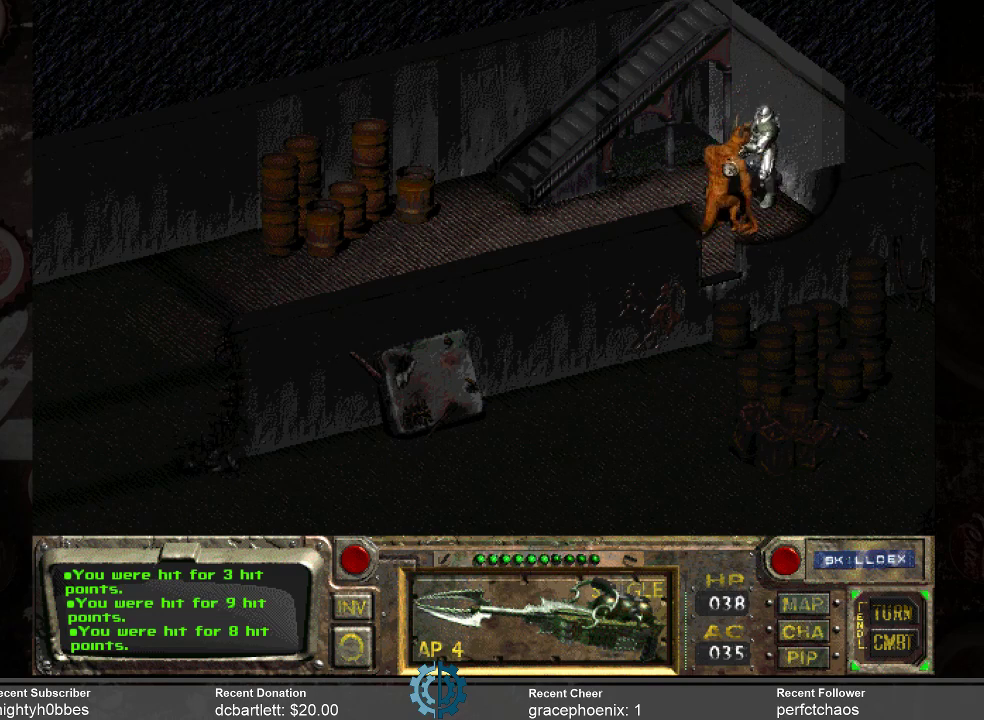
{"keys": [], "mouse": [], "events": []}
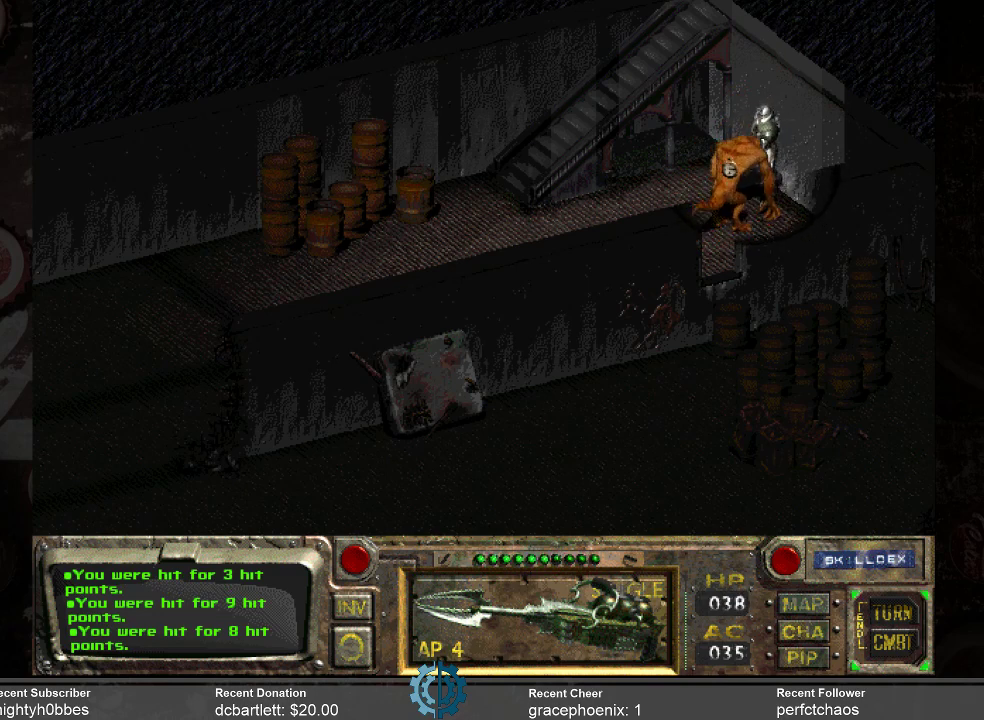
{"keys": [], "mouse": ["left"], "events": [[433, "mouse_left", "down"]]}
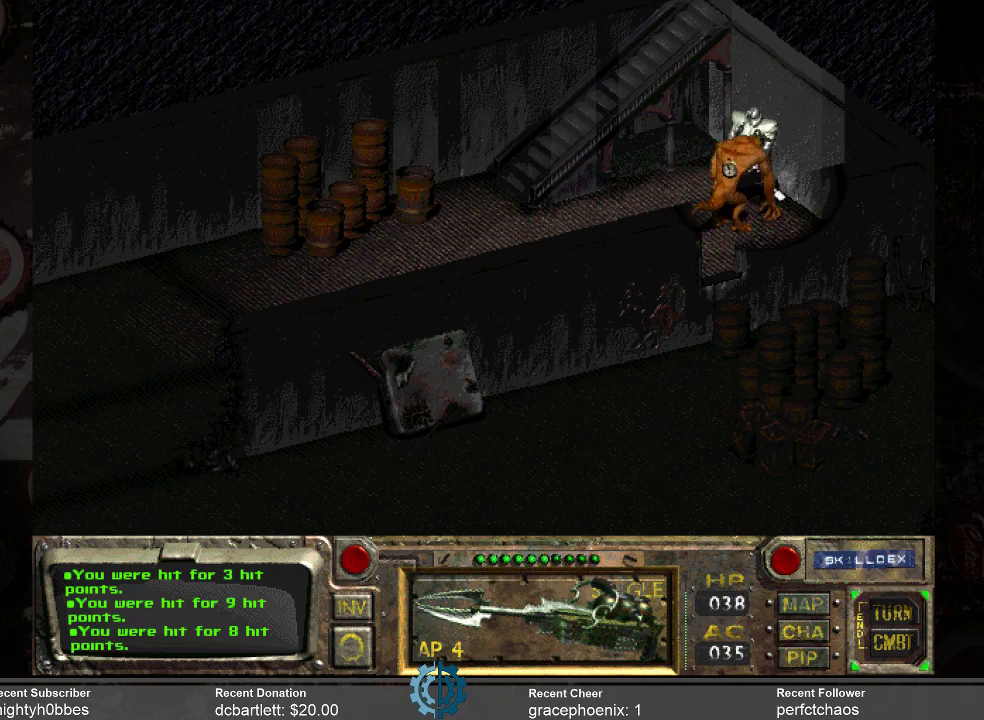
{"keys": [], "mouse": [], "events": [[33, "mouse_left", "up"]]}
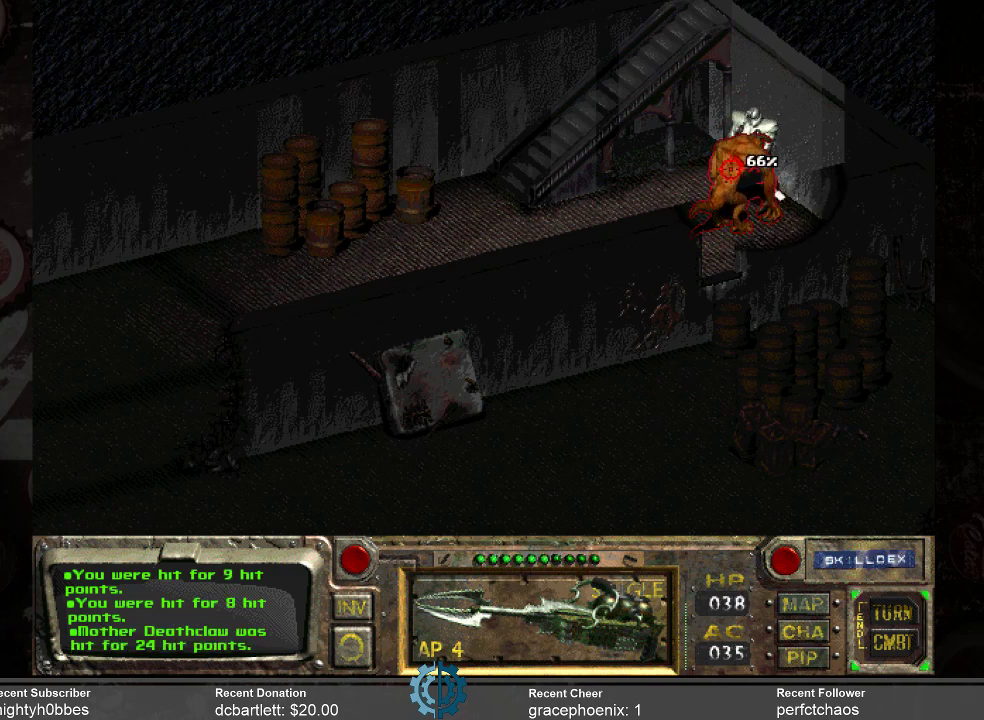
{"keys": [], "mouse": [], "events": []}
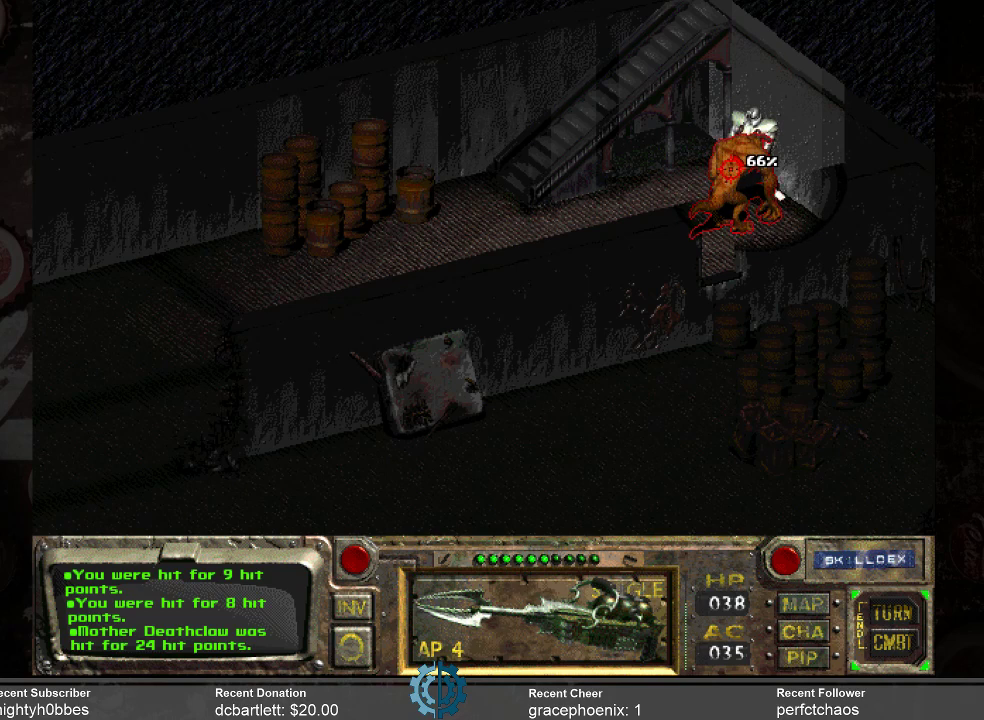
{"keys": [], "mouse": [], "events": [[367, "mouse_left", "down"], [467, "mouse_left", "up"]]}